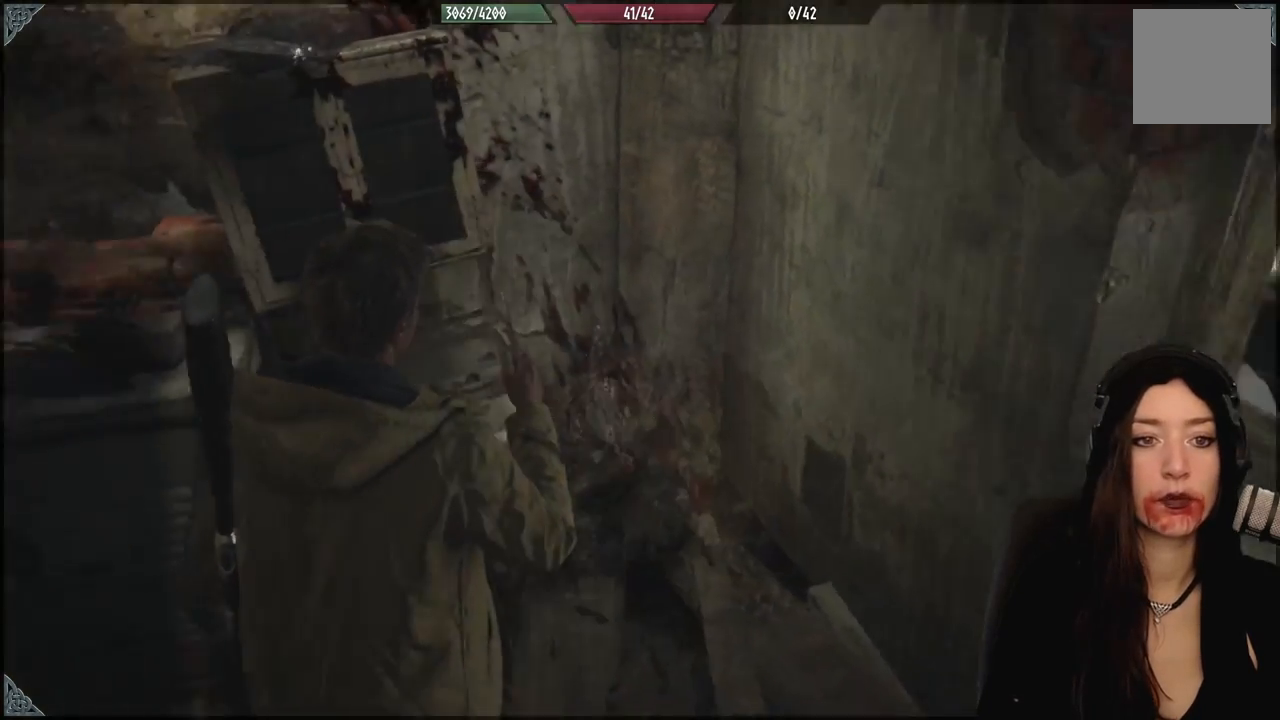
Gameplay with a controller (Xbox layout); each line is a JSON object with the inputs held at the frame after it (dt_ms = milliseconds from this image to that frame). "events" lists button and stick changes between this image and that frame as [ms after this image, input, new state], when the widget could be followed in between.
{"dt_ms": 500, "buttons": [], "left_stick": "left", "right_stick": "center", "events": [[83, "left_stick", "center"], [200, "right_stick", "up-left"], [300, "right_stick", "center"], [383, "left_stick", "left"]]}
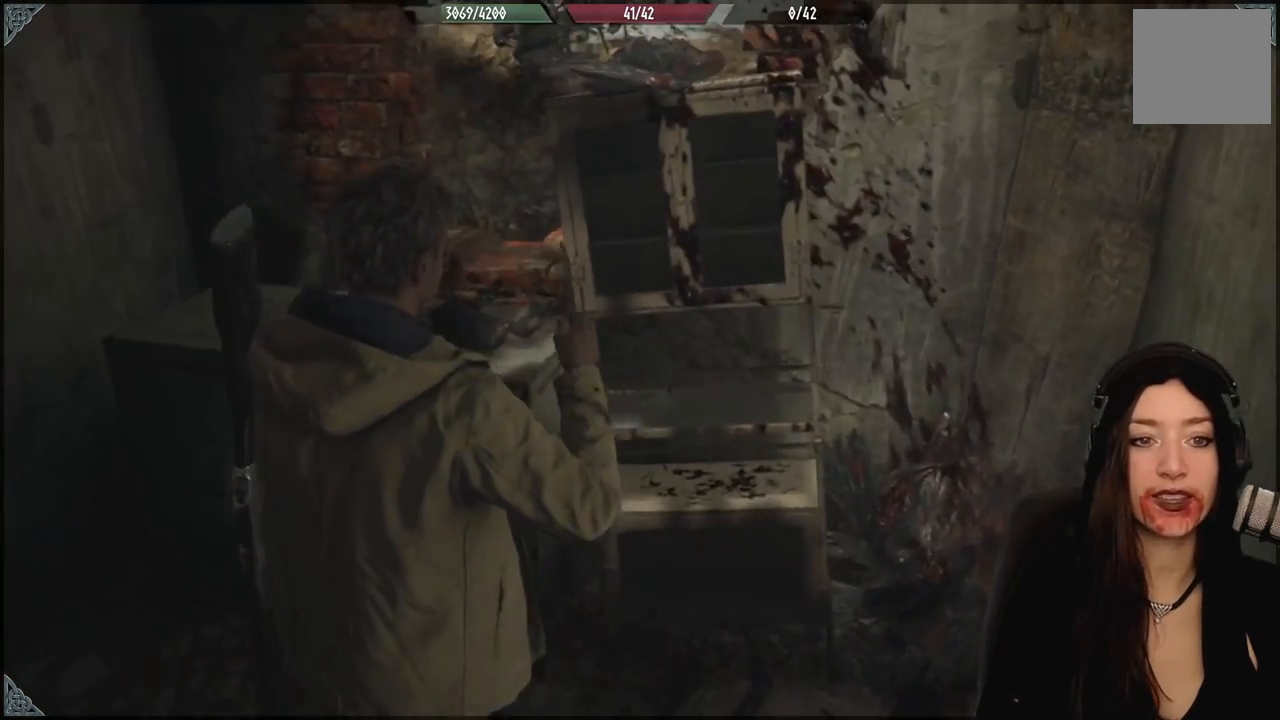
{"dt_ms": 500, "buttons": [], "left_stick": "center", "right_stick": "center", "events": [[83, "left_stick", "up-left"], [350, "left_stick", "center"], [383, "right_stick", "down"], [467, "right_stick", "center"]]}
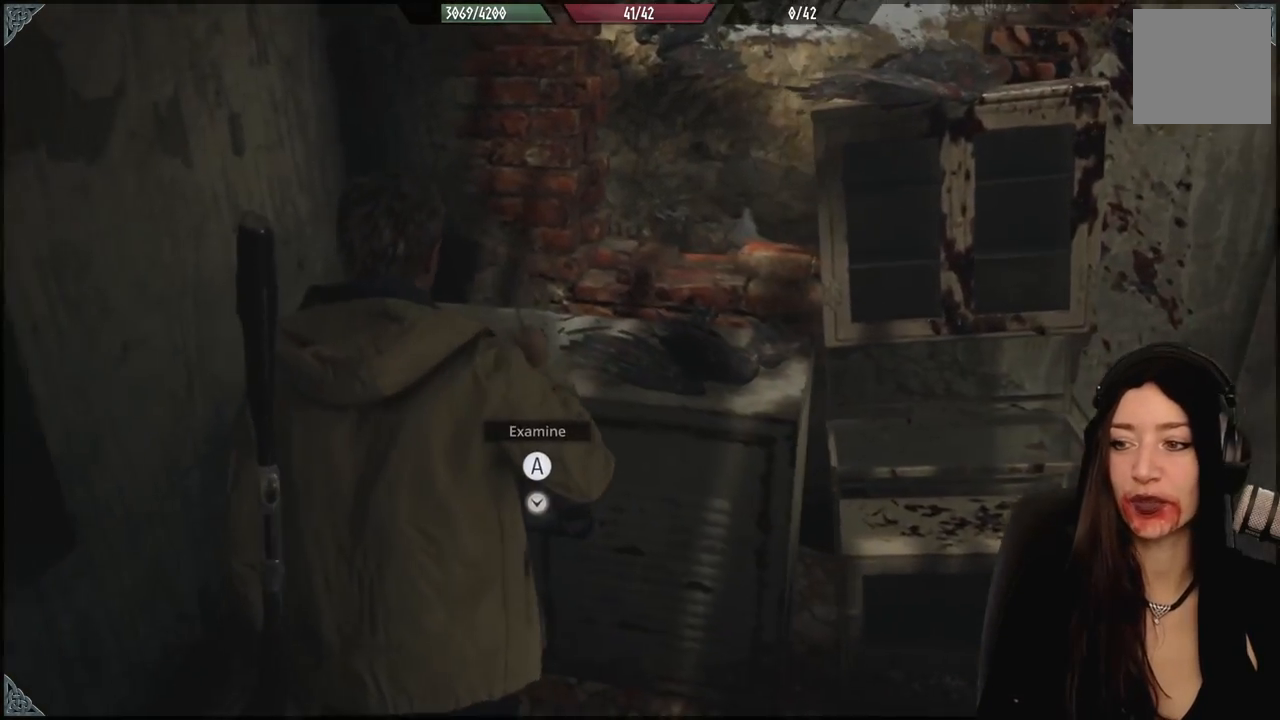
{"dt_ms": 500, "buttons": [], "left_stick": "center", "right_stick": "center", "events": [[117, "A", "down"], [250, "A", "up"]]}
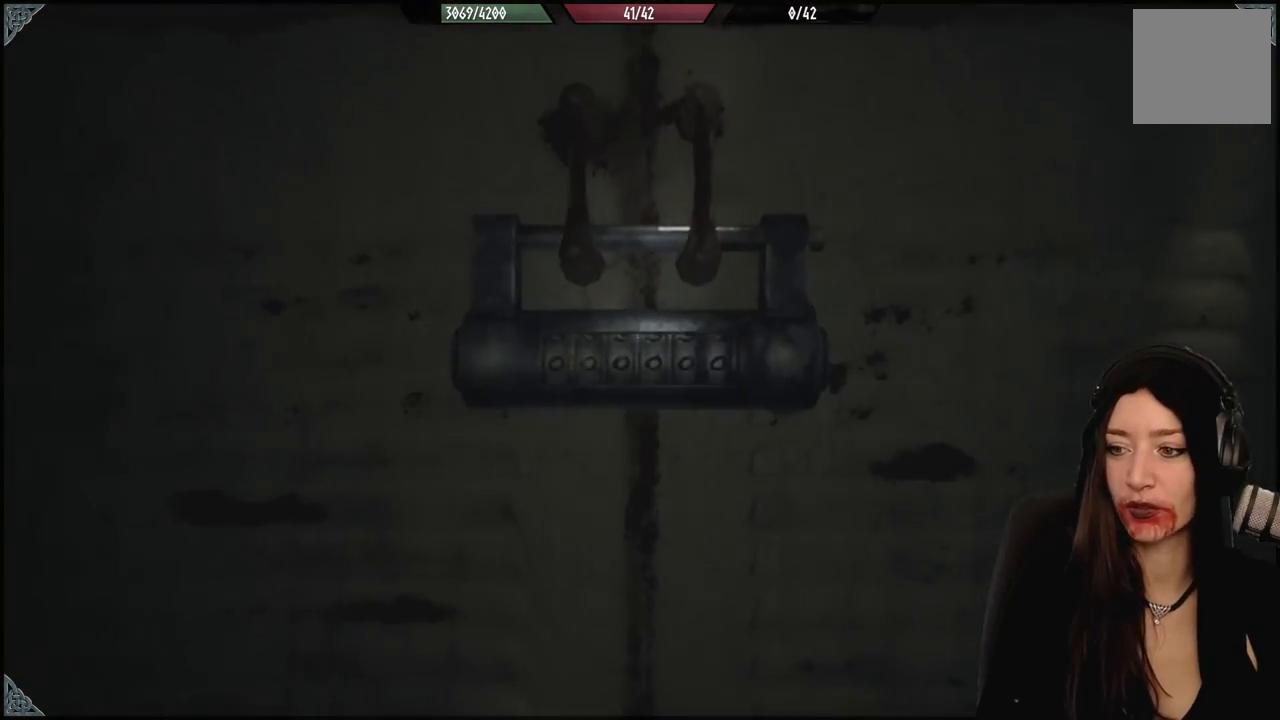
{"dt_ms": 500, "buttons": [], "left_stick": "center", "right_stick": "center", "events": []}
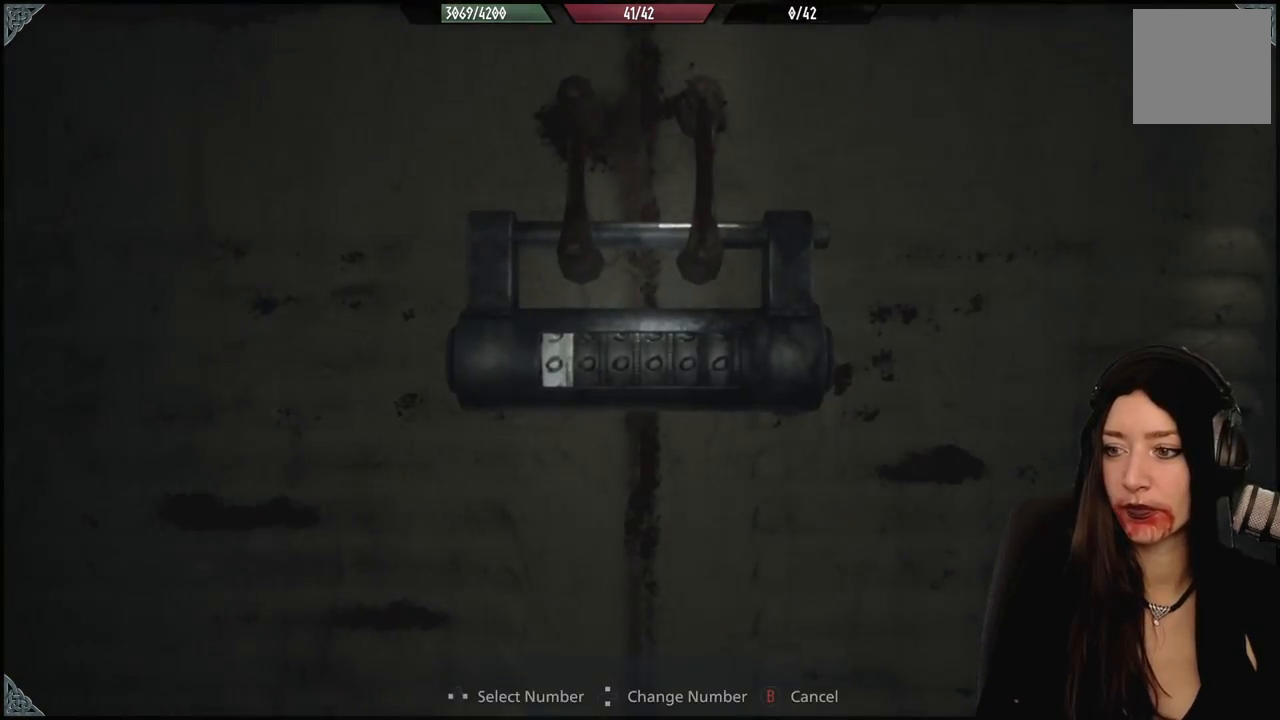
{"dt_ms": 500, "buttons": [], "left_stick": "down", "right_stick": "center", "events": [[233, "B", "down"], [333, "B", "up"], [350, "left_stick", "down"]]}
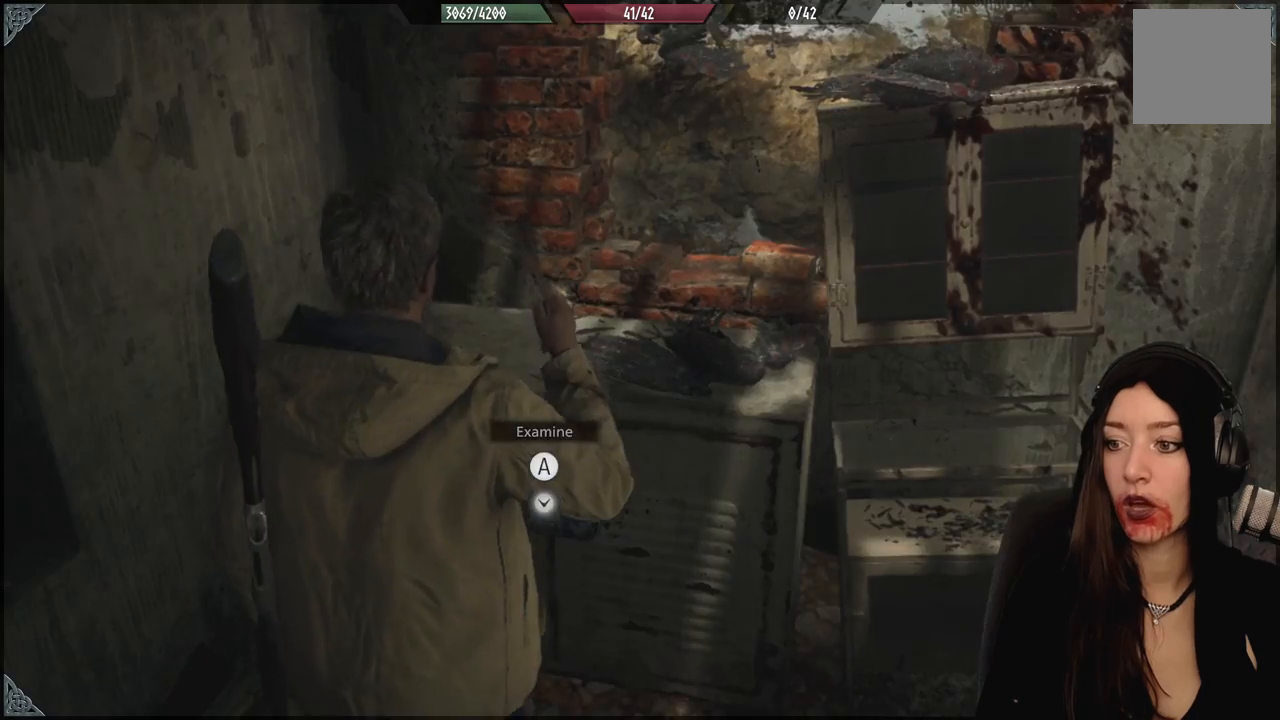
{"dt_ms": 500, "buttons": [], "left_stick": "right", "right_stick": "right", "events": [[67, "right_stick", "down-right"], [83, "left_stick", "down-right"], [150, "right_stick", "right"], [217, "left_stick", "right"]]}
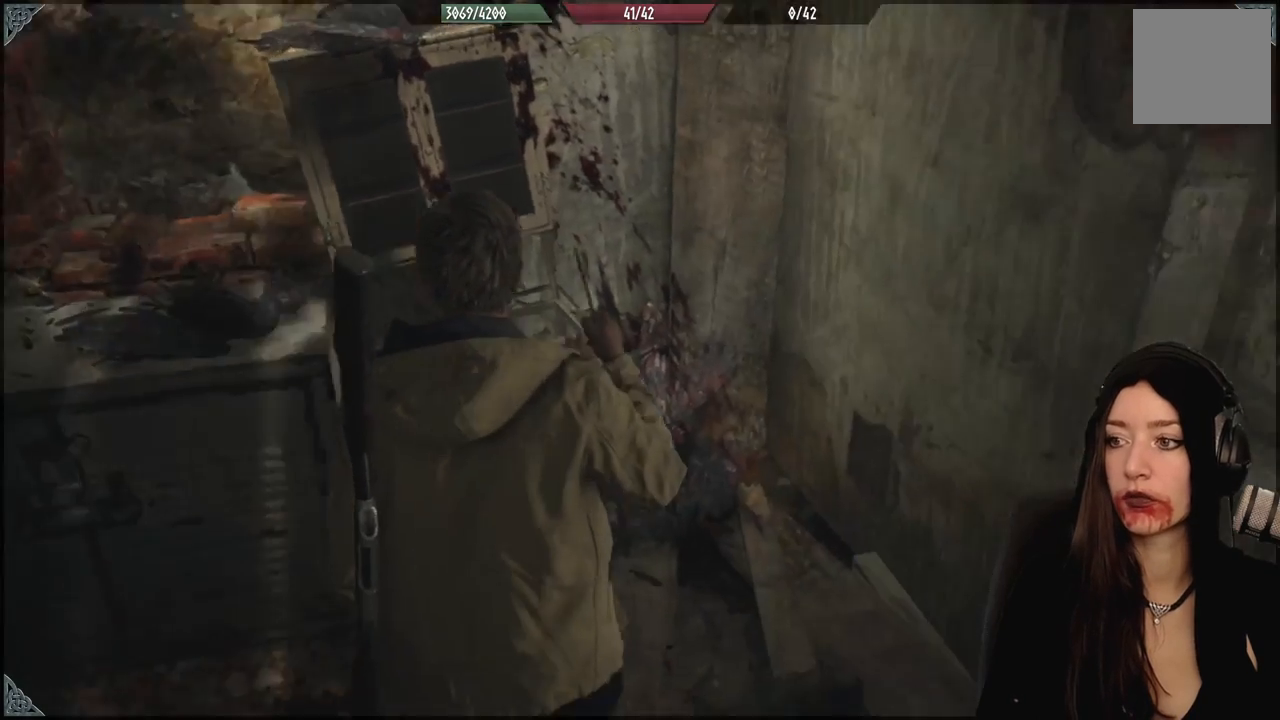
{"dt_ms": 500, "buttons": [], "left_stick": "up-left", "right_stick": "center", "events": [[400, "left_stick", "up"], [467, "left_stick", "up-left"], [467, "right_stick", "center"]]}
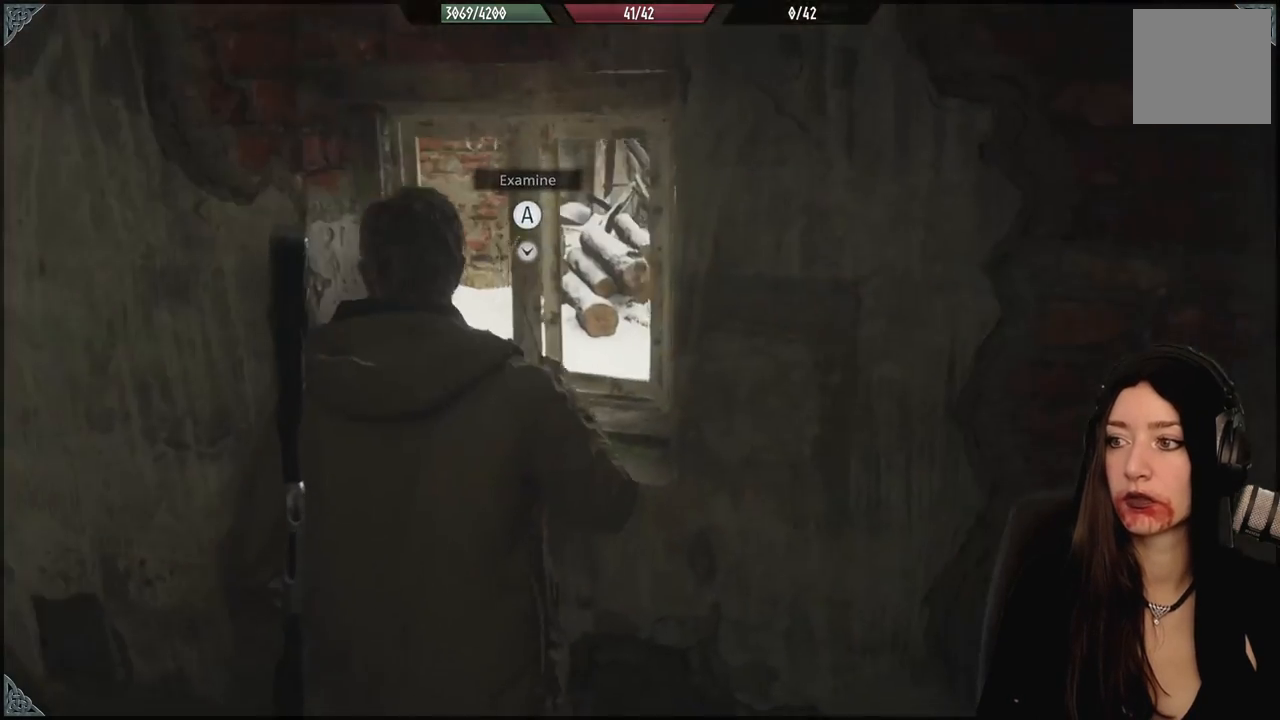
{"dt_ms": 500, "buttons": [], "left_stick": "center", "right_stick": "center", "events": [[150, "A", "down"], [167, "left_stick", "center"], [250, "A", "up"]]}
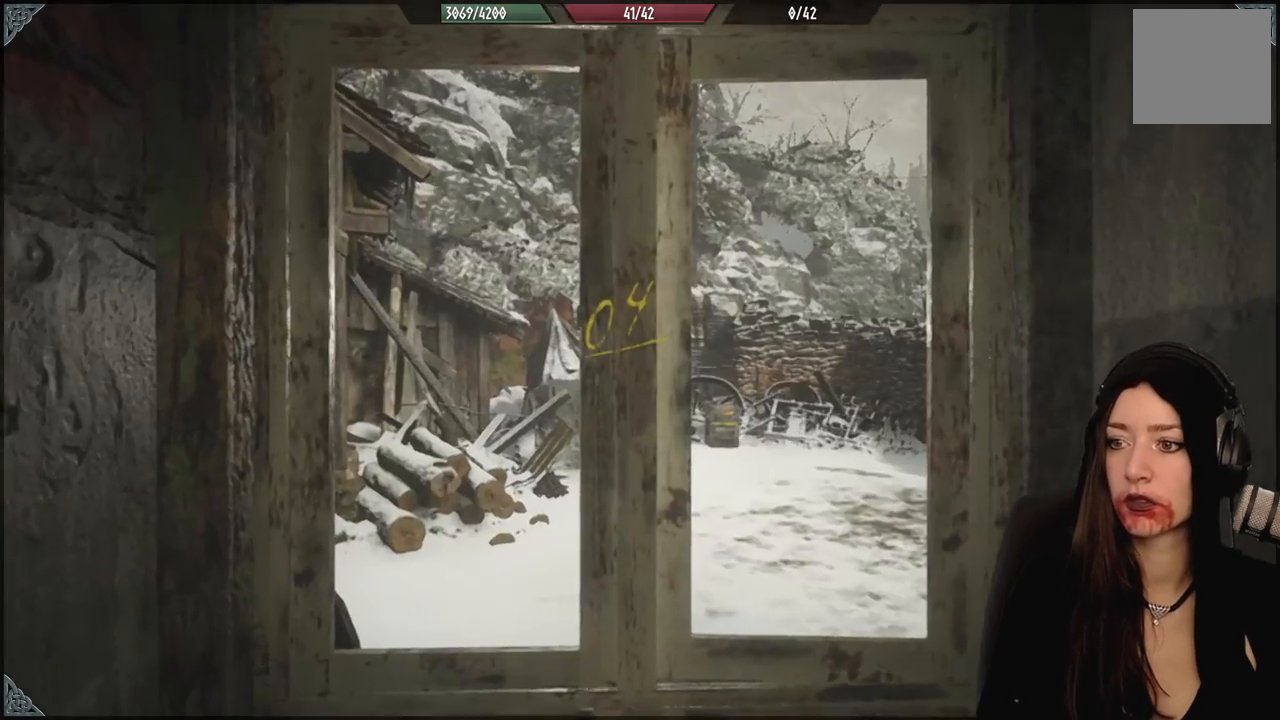
{"dt_ms": 500, "buttons": [], "left_stick": "center", "right_stick": "center", "events": []}
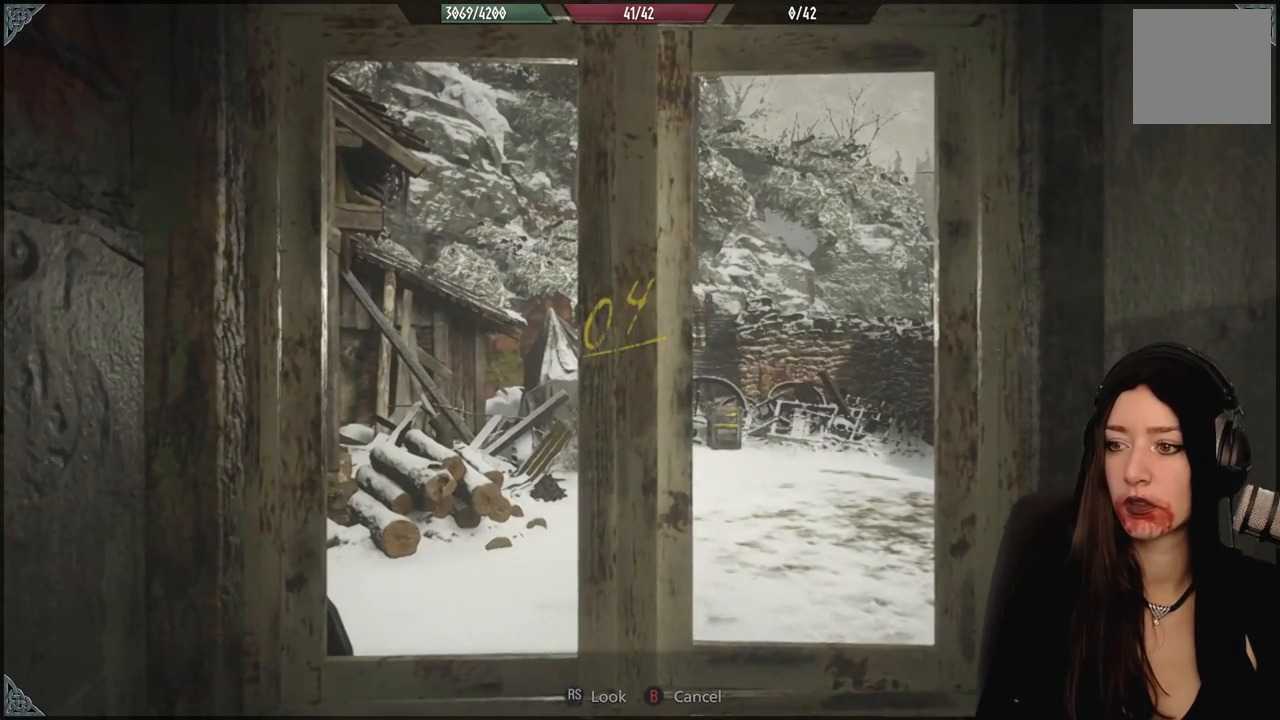
{"dt_ms": 500, "buttons": [], "left_stick": "center", "right_stick": "center", "events": []}
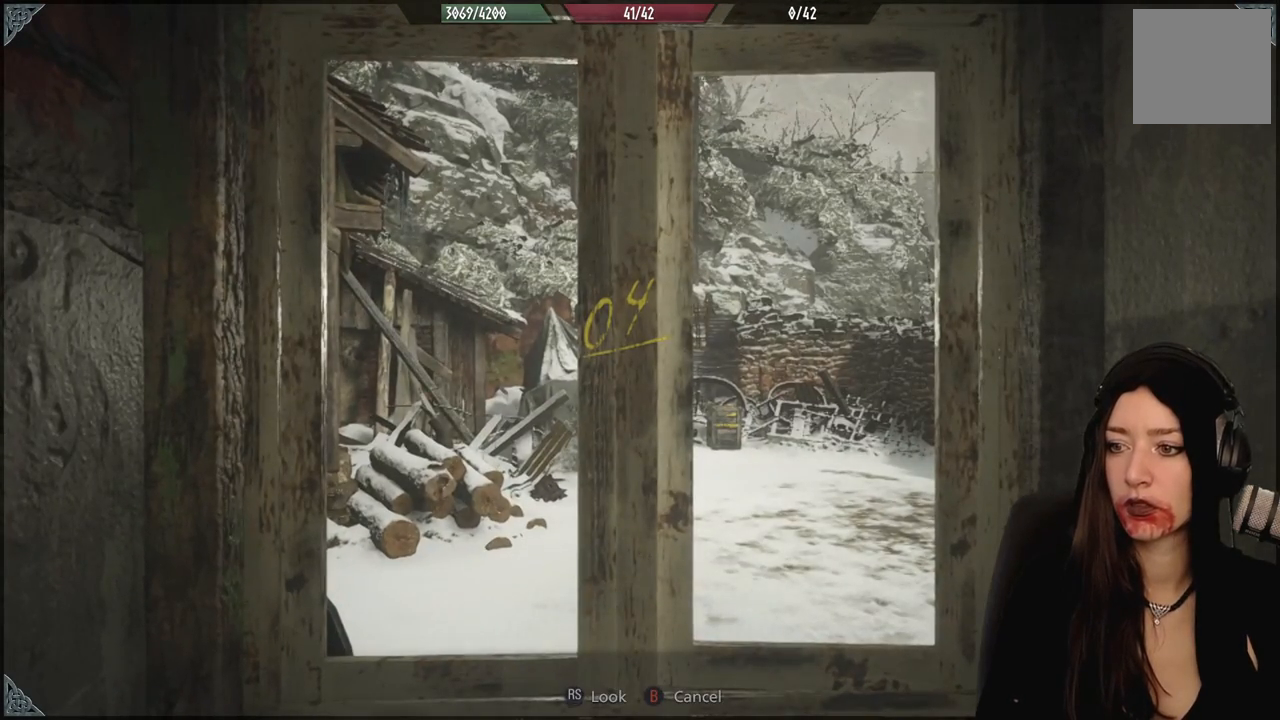
{"dt_ms": 500, "buttons": [], "left_stick": "left", "right_stick": "center", "events": [[417, "left_stick", "left"]]}
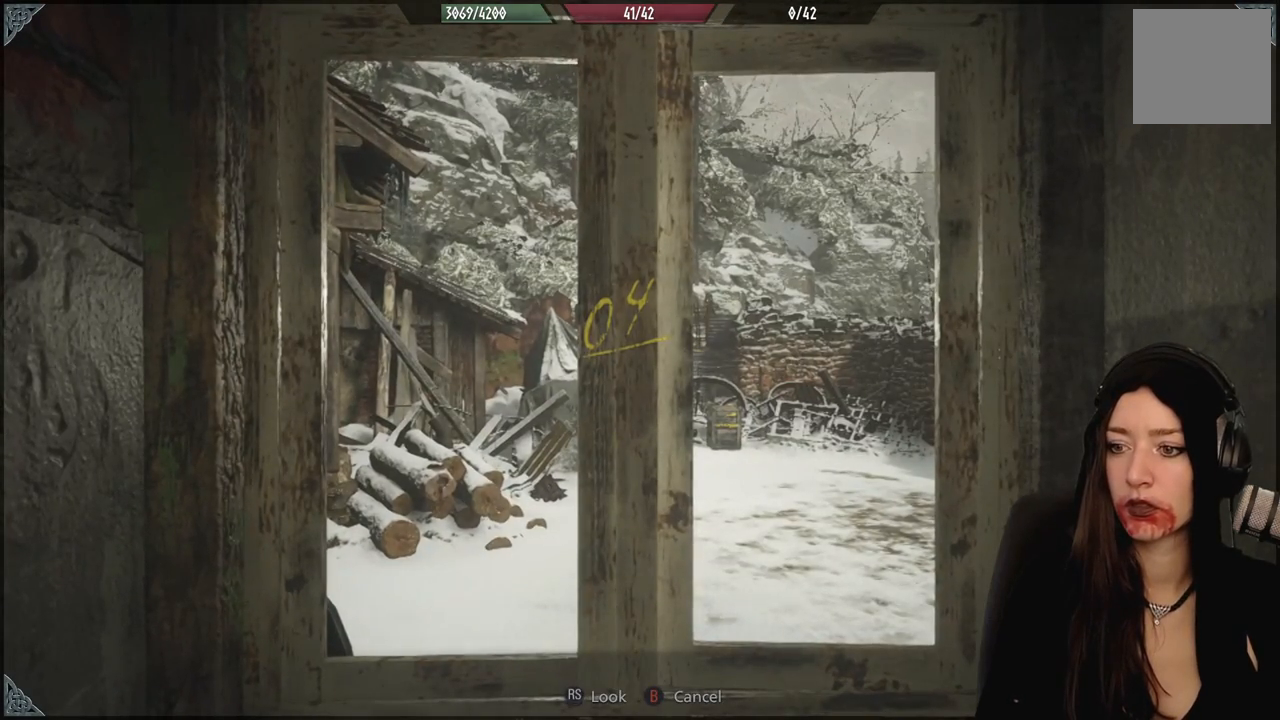
{"dt_ms": 1000, "buttons": [], "left_stick": "center", "right_stick": "center", "events": [[517, "left_stick", "center"]]}
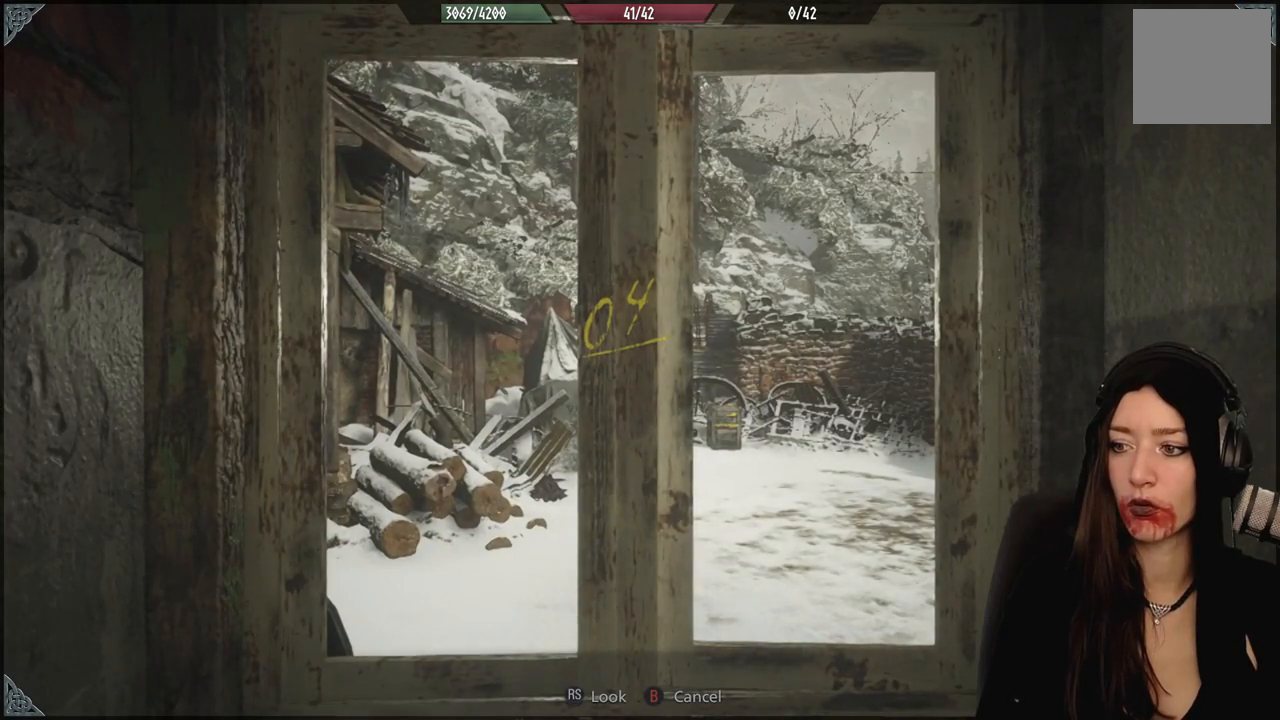
{"dt_ms": 500, "buttons": [], "left_stick": "center", "right_stick": "center", "events": []}
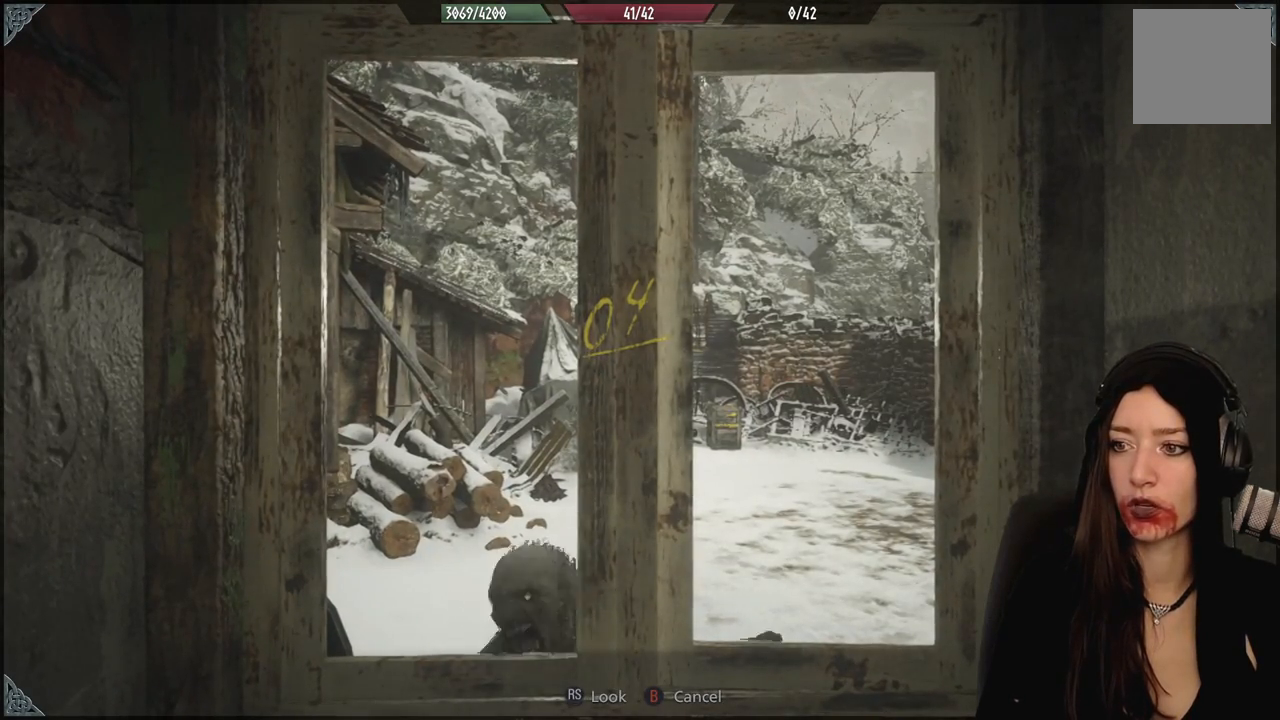
{"dt_ms": 500, "buttons": [], "left_stick": "down", "right_stick": "center", "events": [[17, "B", "down"], [133, "B", "up"], [467, "left_stick", "down"]]}
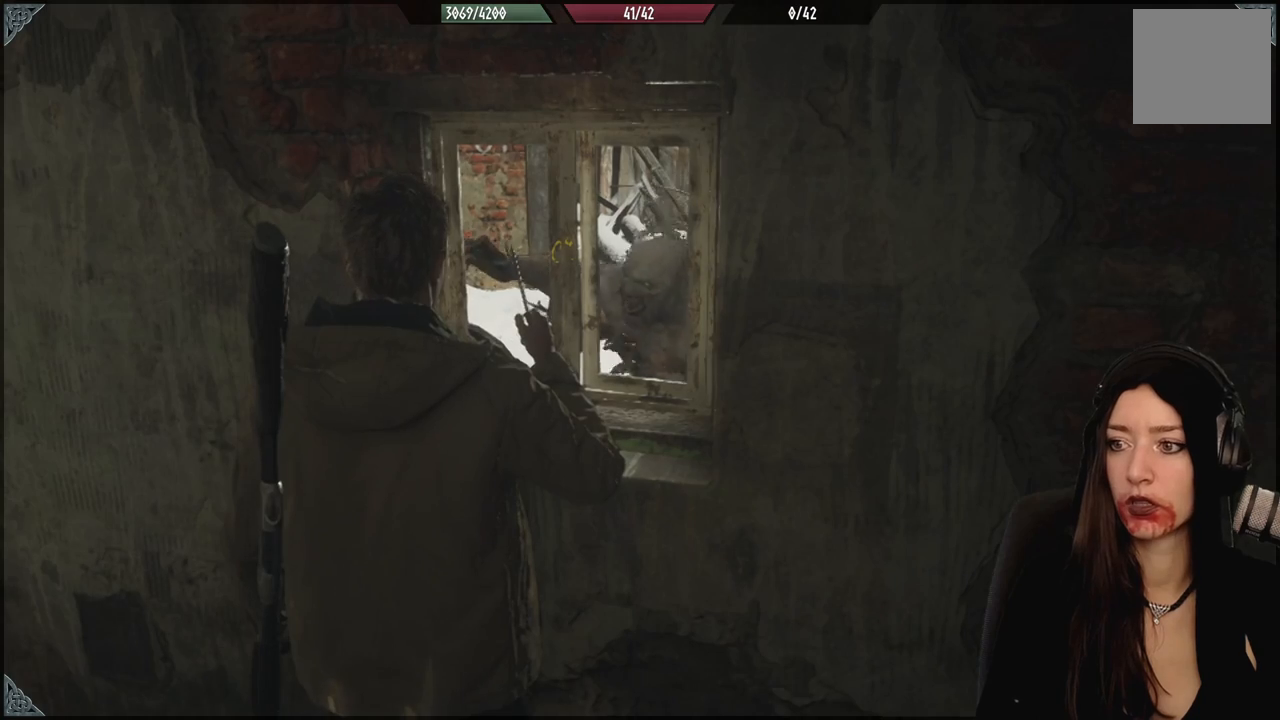
{"dt_ms": 500, "buttons": [], "left_stick": "center", "right_stick": "center", "events": [[33, "left_stick", "down-left"], [50, "right_stick", "up-right"], [217, "right_stick", "center"], [467, "left_stick", "center"]]}
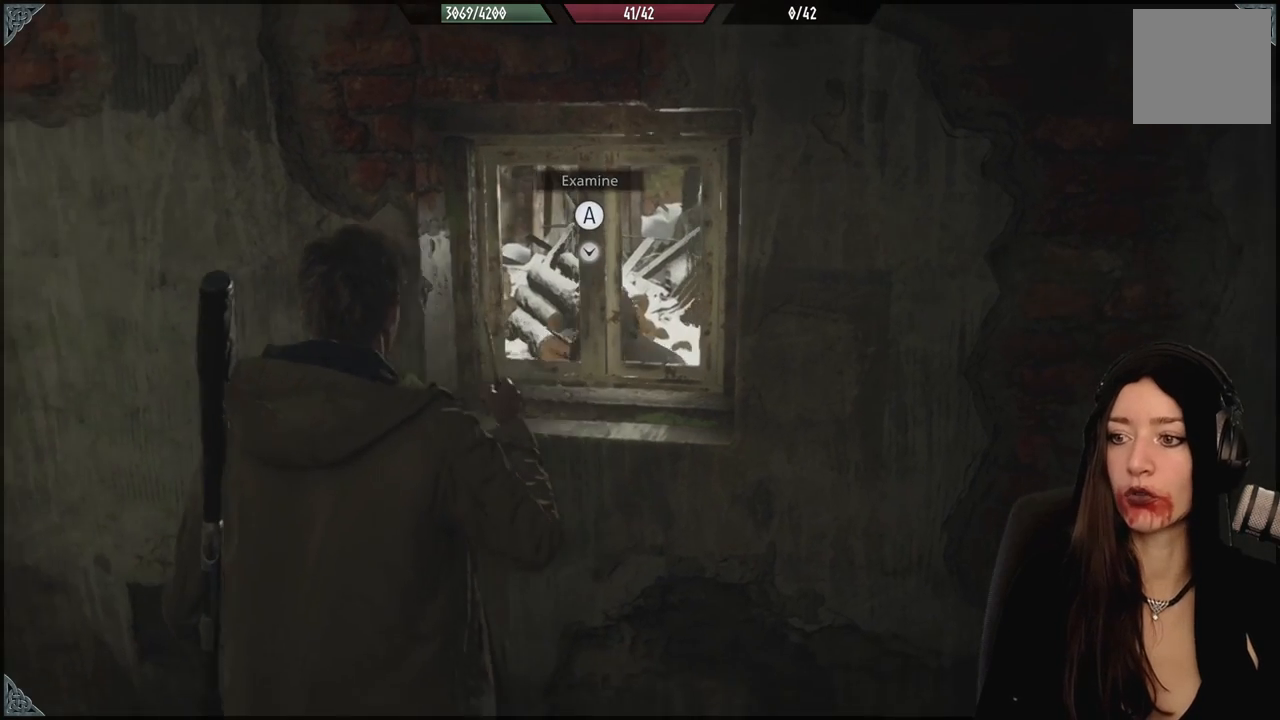
{"dt_ms": 500, "buttons": [], "left_stick": "down-right", "right_stick": "right", "events": [[350, "left_stick", "down-right"], [400, "right_stick", "right"]]}
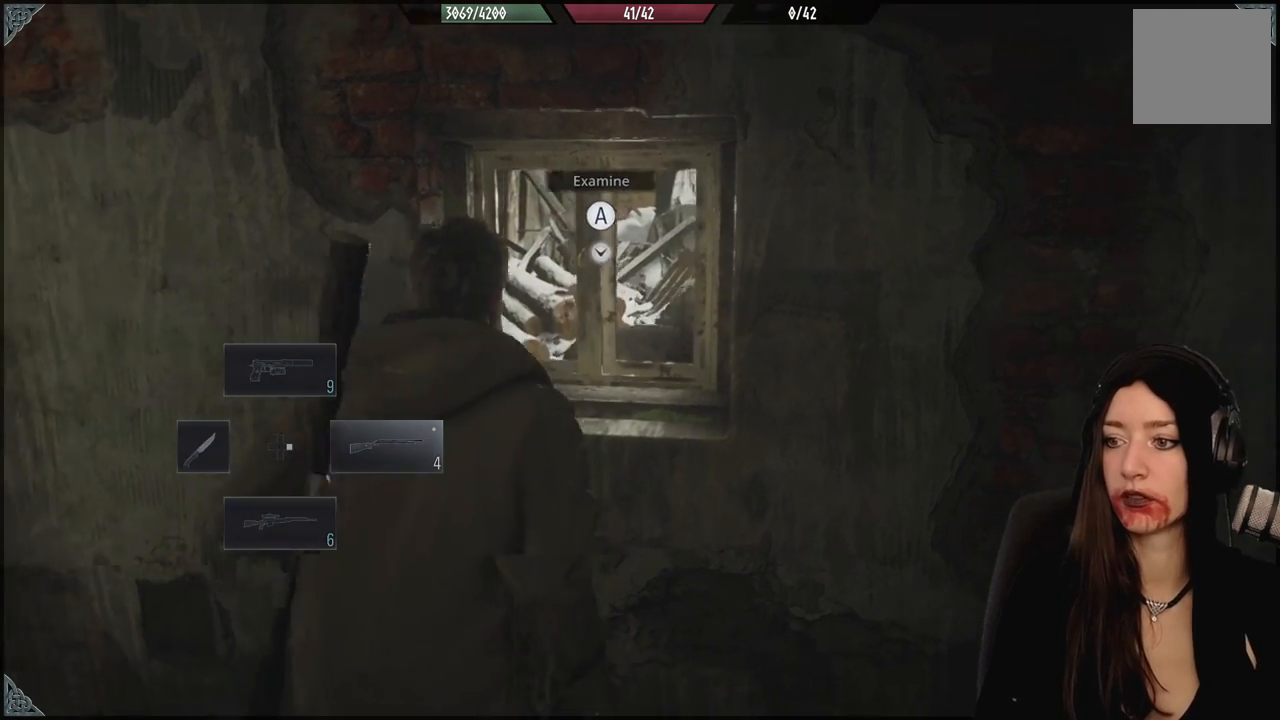
{"dt_ms": 500, "buttons": [], "left_stick": "down-right", "right_stick": "right", "events": [[83, "right_stick", "center"], [467, "right_stick", "right"]]}
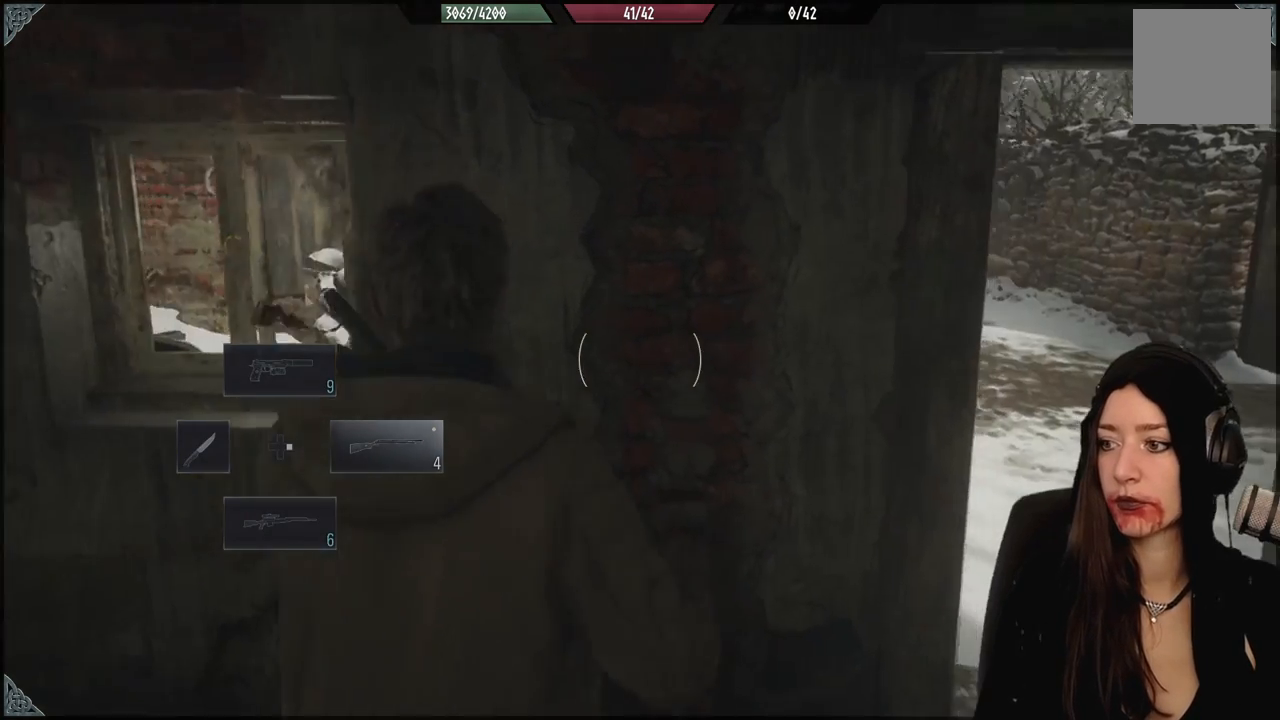
{"dt_ms": 500, "buttons": ["L2"], "left_stick": "down-left", "right_stick": "right", "events": [[17, "left_stick", "down-left"], [150, "L2", "down"]]}
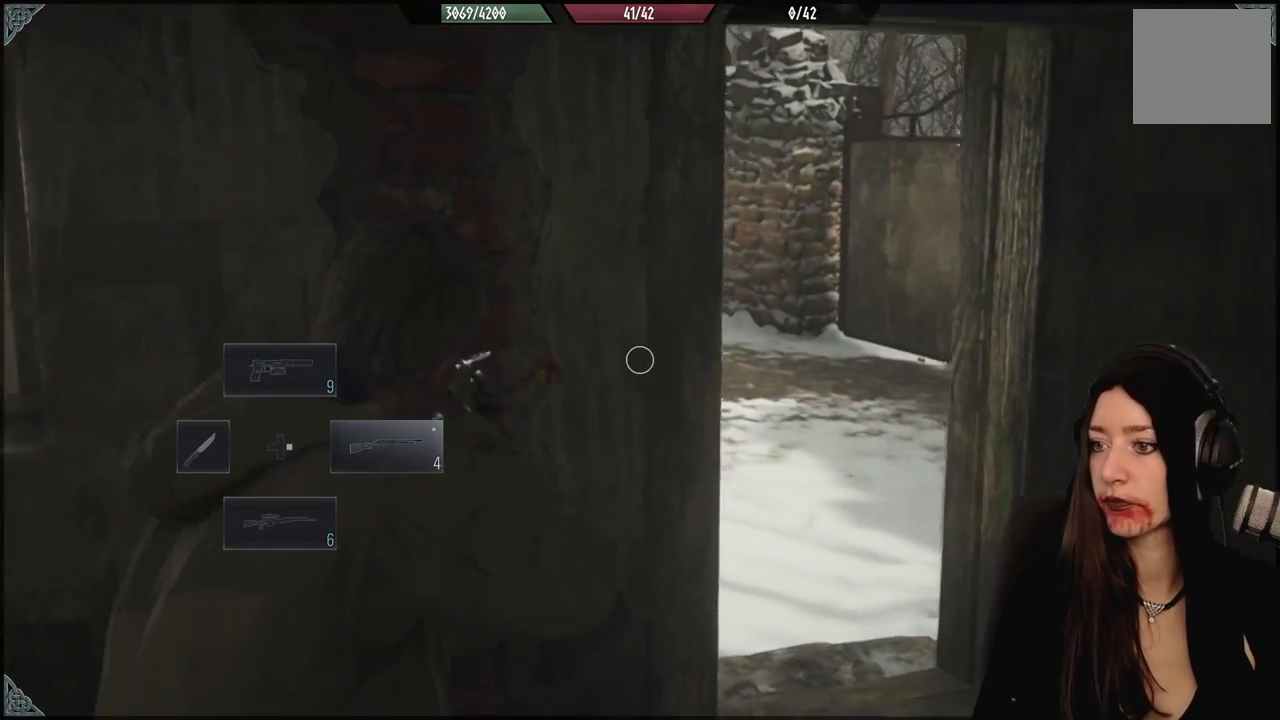
{"dt_ms": 500, "buttons": ["L2"], "left_stick": "down-left", "right_stick": "up-right", "events": [[167, "right_stick", "center"], [400, "right_stick", "up-right"]]}
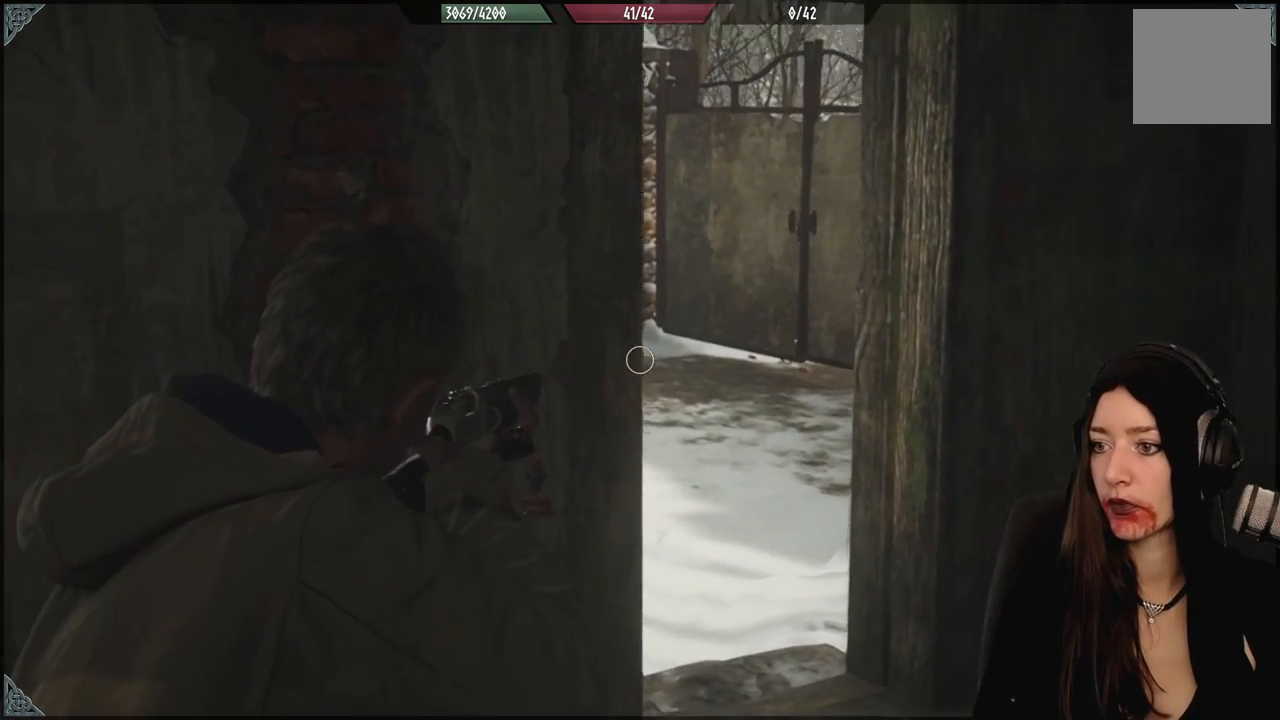
{"dt_ms": 500, "buttons": ["L2"], "left_stick": "center", "right_stick": "center", "events": [[67, "right_stick", "right"], [217, "right_stick", "center"], [250, "left_stick", "center"]]}
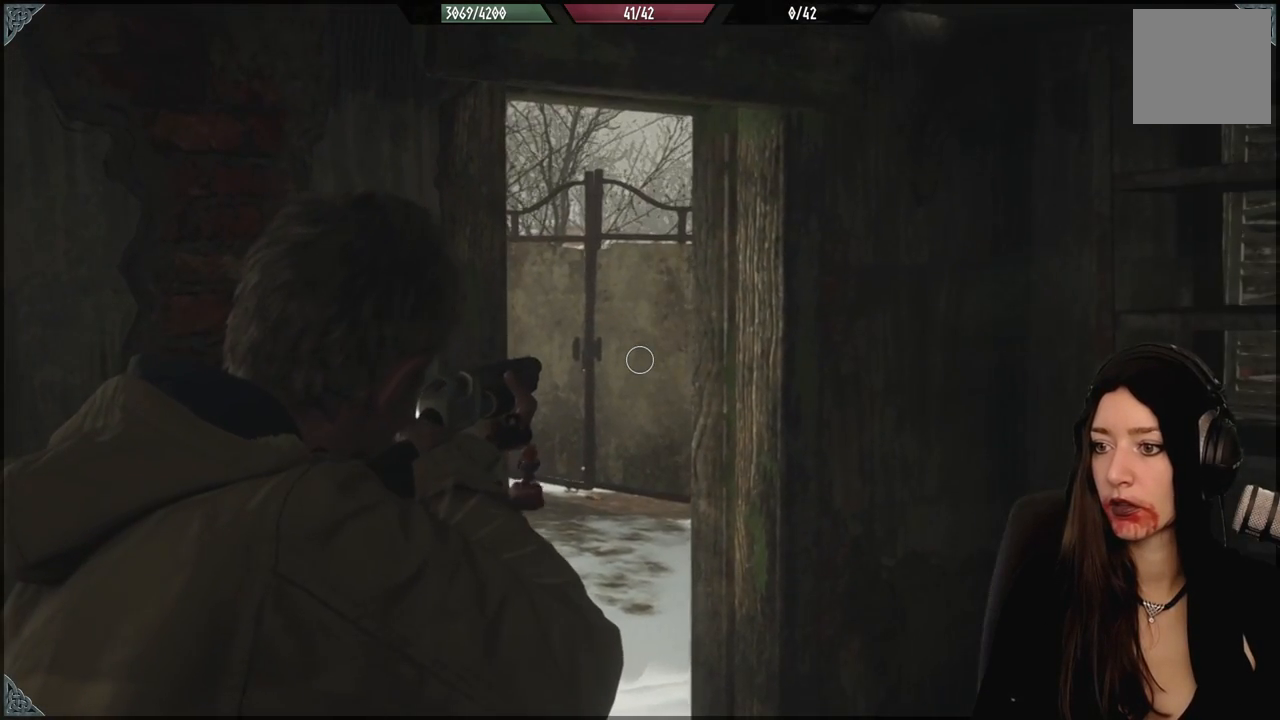
{"dt_ms": 1000, "buttons": ["L2"], "left_stick": "center", "right_stick": "center", "events": [[250, "right_stick", "down"], [567, "right_stick", "center"]]}
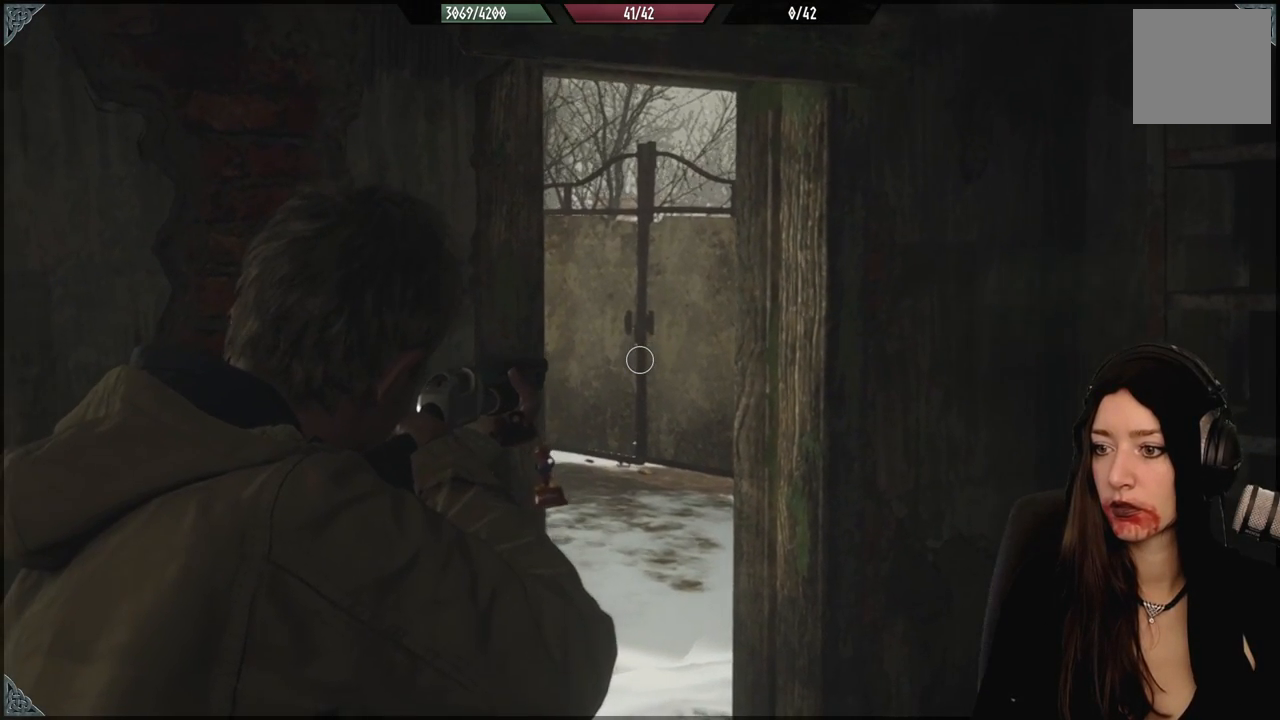
{"dt_ms": 500, "buttons": ["L2"], "left_stick": "center", "right_stick": "center", "events": []}
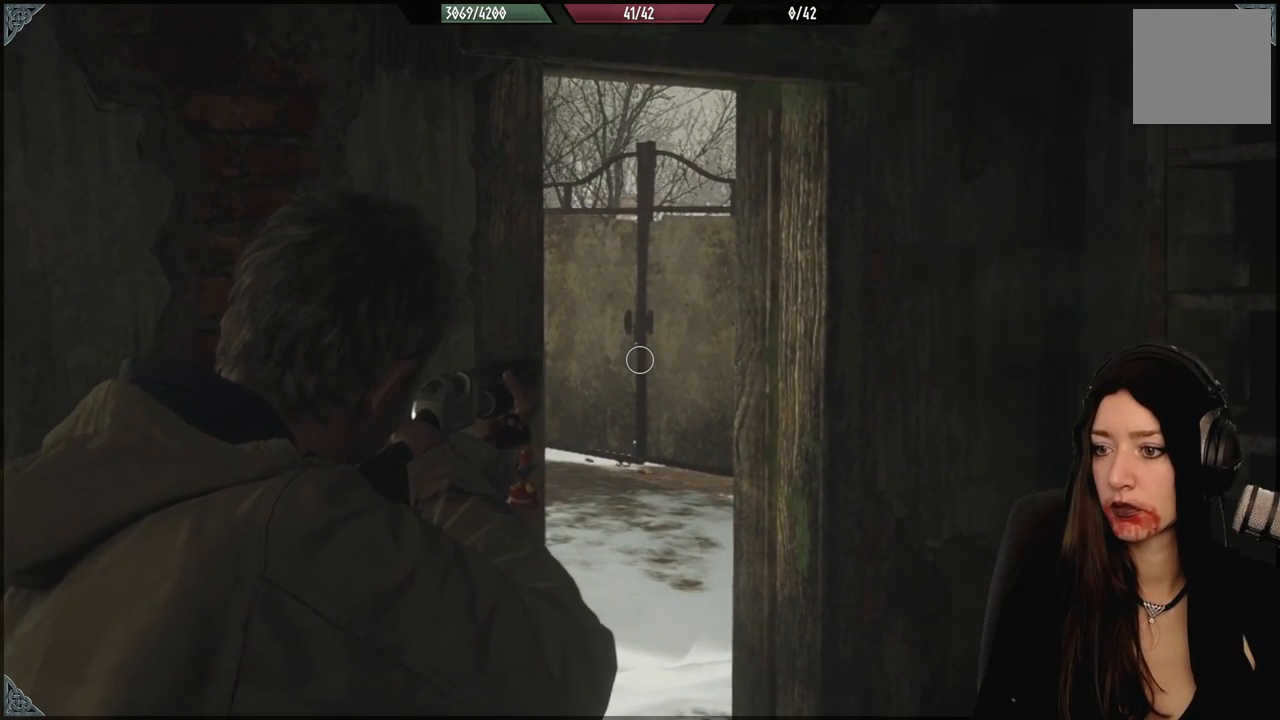
{"dt_ms": 500, "buttons": ["L2"], "left_stick": "center", "right_stick": "center", "events": []}
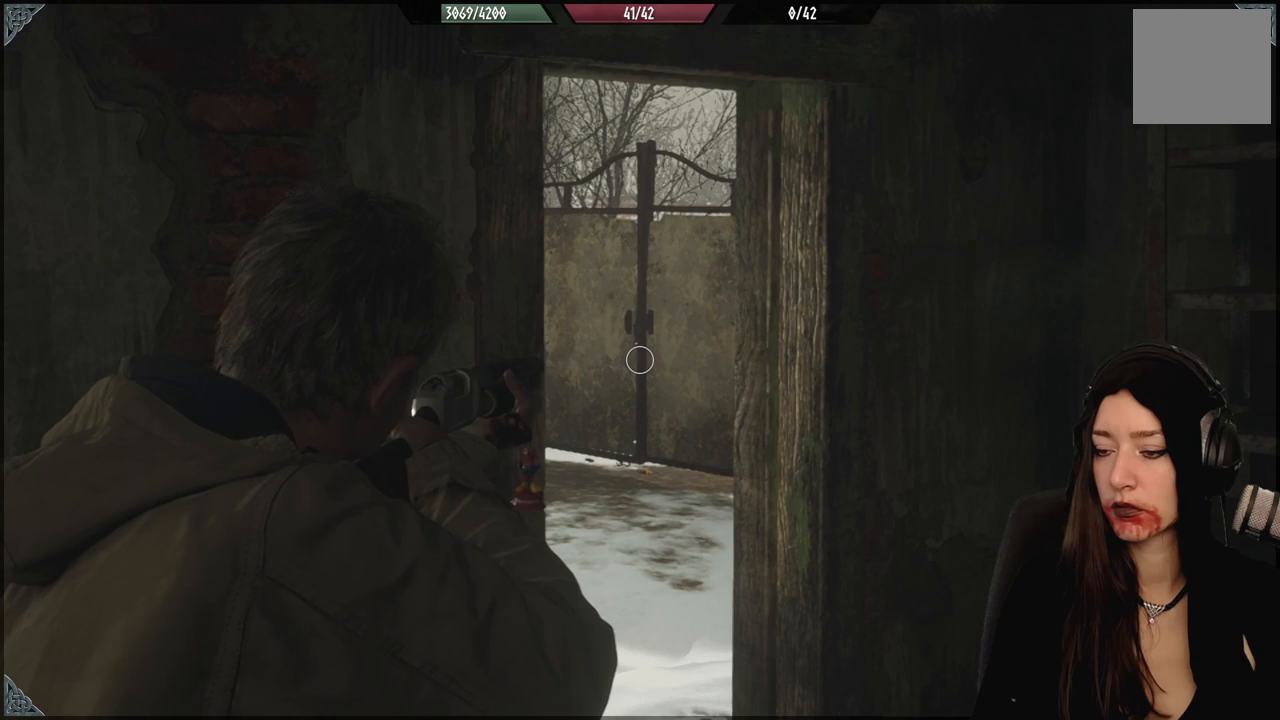
{"dt_ms": 500, "buttons": ["L2"], "left_stick": "down", "right_stick": "center", "events": [[50, "left_stick", "down"]]}